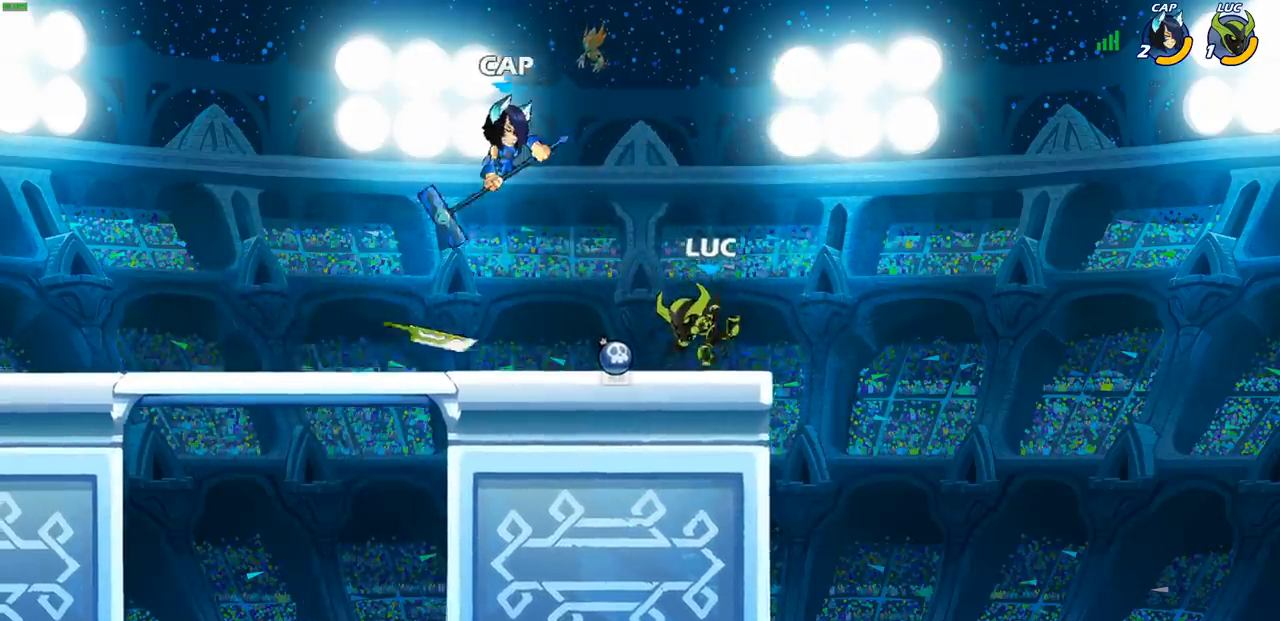
Gameplay with a controller (PlayStation layout); each line is a JSON object with the inputs held at the frame after it. "events" lists button and stick changes between this image and that frame as [ms after this image, input, new state], when the widget could be followed in between.
{"buttons": ["CROSS"], "left_stick": "left", "right_stick": "center", "events": [[67, "R2", "down"], [150, "R2", "up"], [233, "R1", "down"], [350, "R1", "up"], [500, "CROSS", "down"]]}
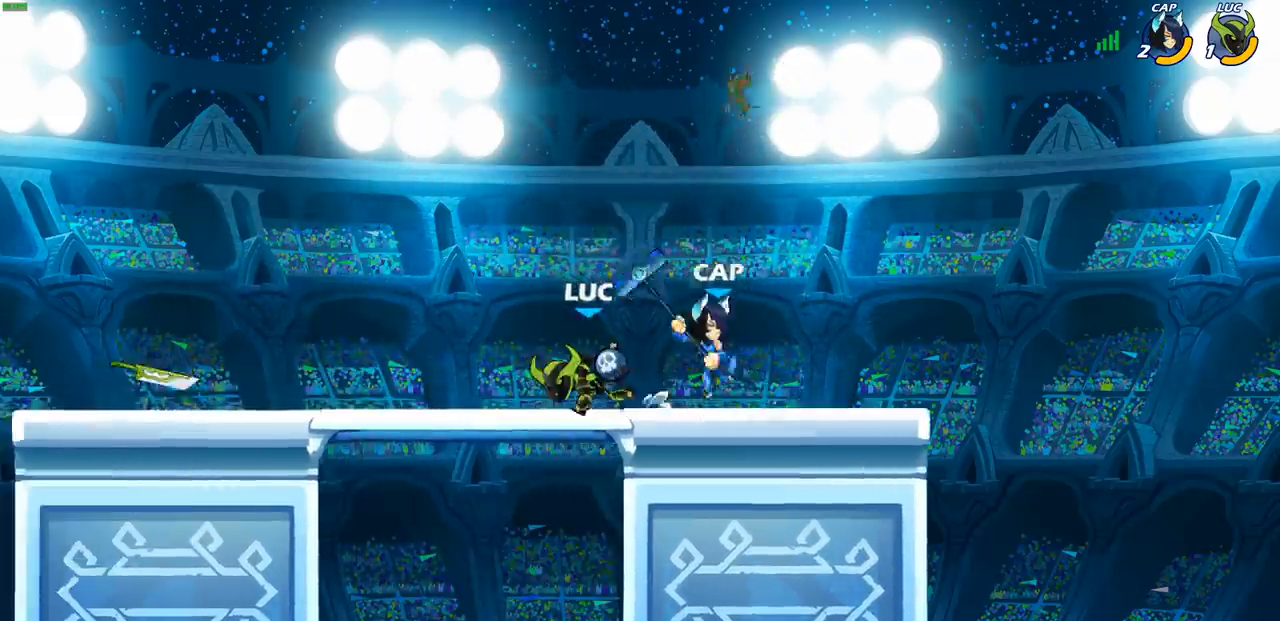
{"buttons": [], "left_stick": "center", "right_stick": "center", "events": [[67, "left_stick", "right"], [83, "CIRCLE", "down"], [83, "CROSS", "up"], [167, "CIRCLE", "up"], [217, "left_stick", "center"]]}
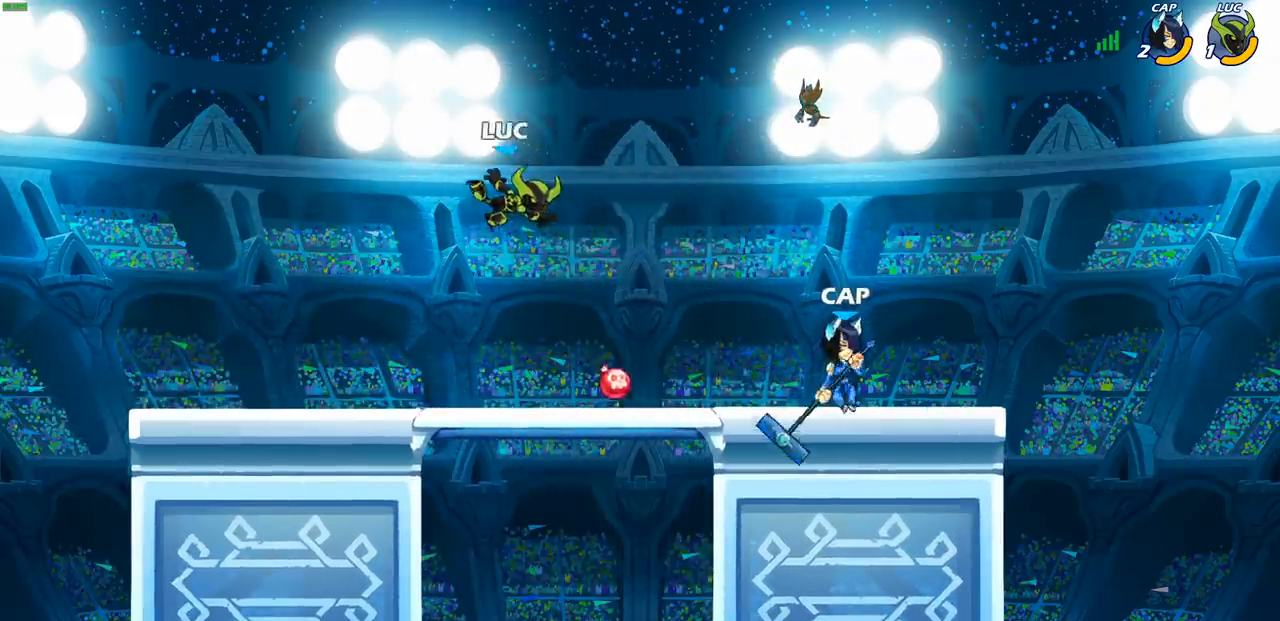
{"buttons": [], "left_stick": "left", "right_stick": "center", "events": [[183, "left_stick", "down"], [267, "left_stick", "left"]]}
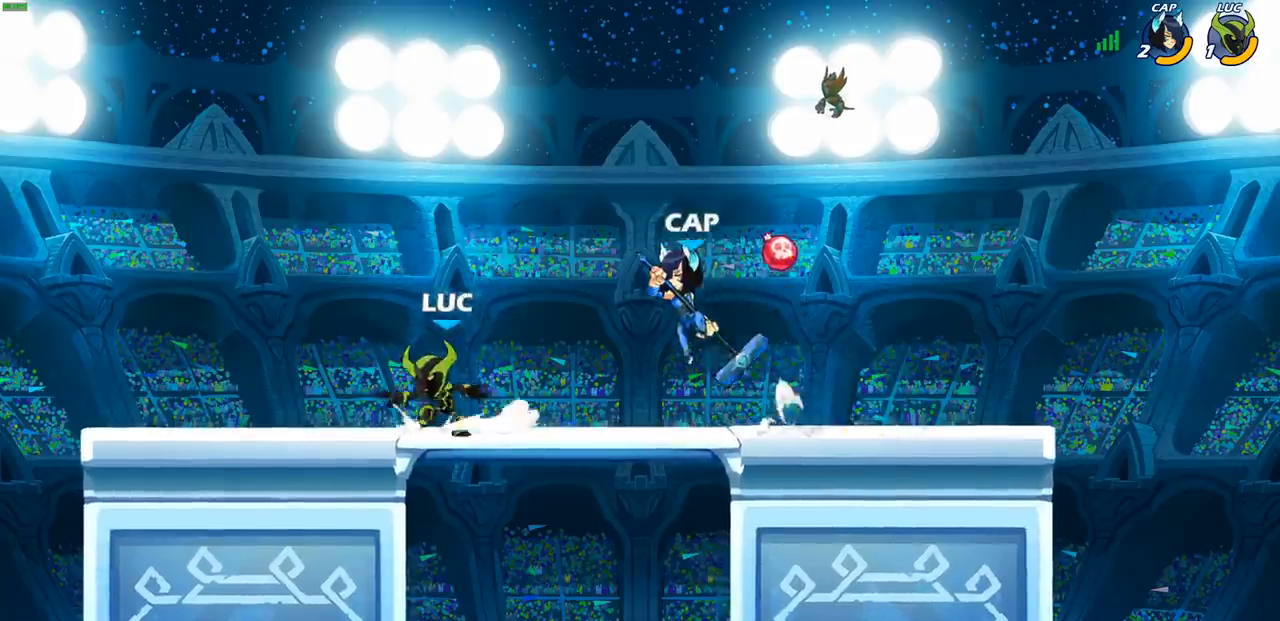
{"buttons": [], "left_stick": "center", "right_stick": "center", "events": [[267, "left_stick", "up-right"], [433, "left_stick", "center"]]}
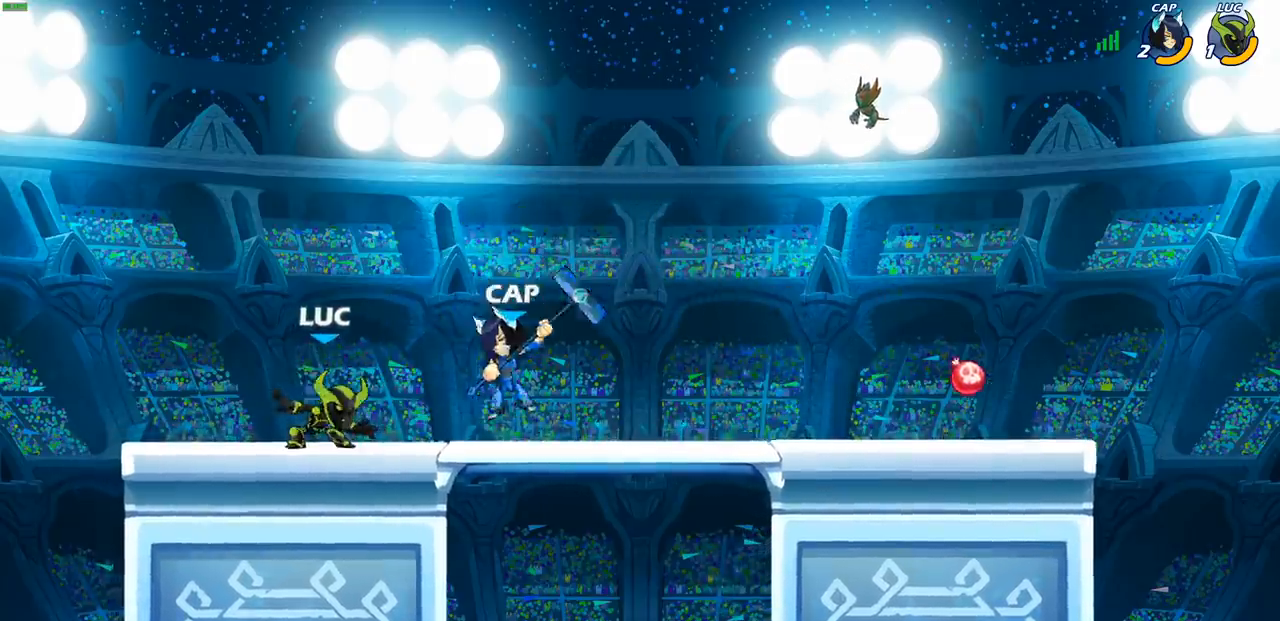
{"buttons": ["CIRCLE"], "left_stick": "center", "right_stick": "center", "events": [[67, "left_stick", "down-left"], [83, "SQUARE", "down"], [167, "SQUARE", "up"], [183, "left_stick", "center"], [383, "left_stick", "right"], [417, "CROSS", "down"], [483, "CIRCLE", "down"], [500, "CROSS", "up"], [500, "left_stick", "center"]]}
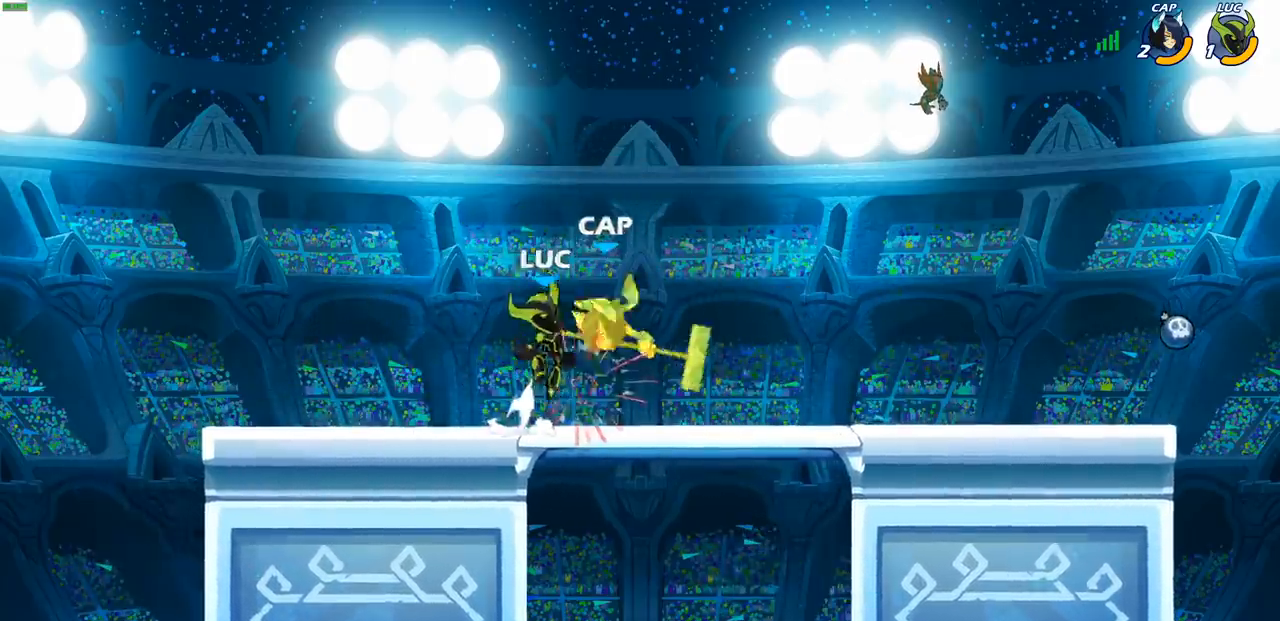
{"buttons": [], "left_stick": "center", "right_stick": "center", "events": [[83, "CIRCLE", "up"]]}
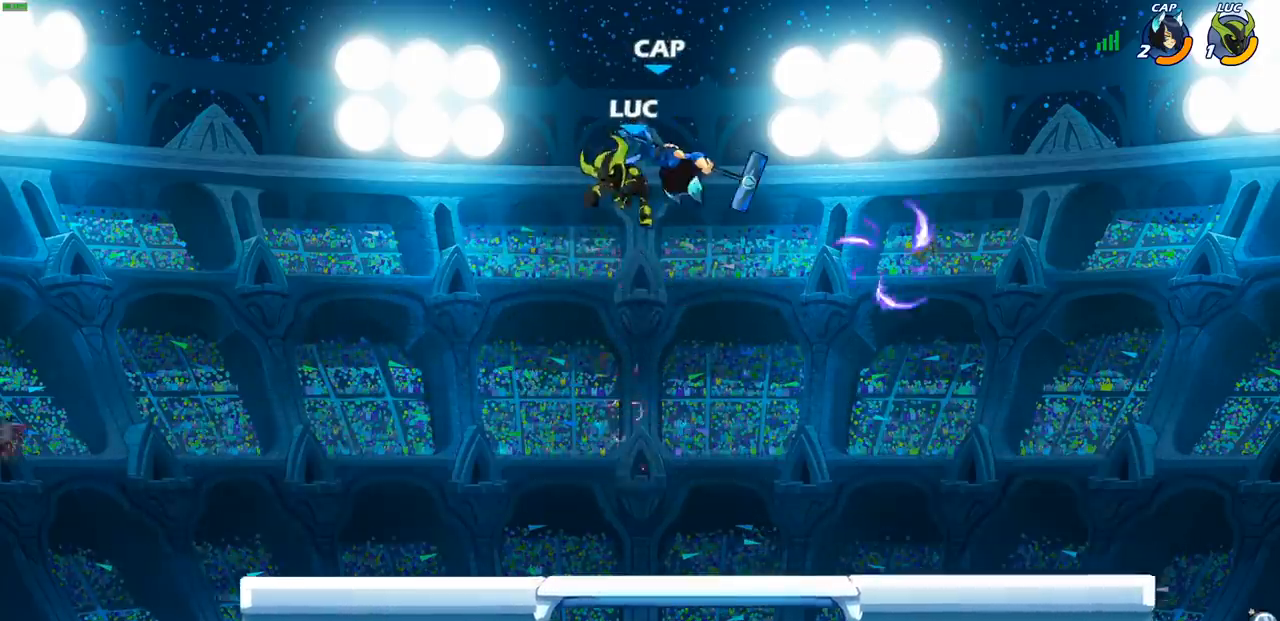
{"buttons": [], "left_stick": "left", "right_stick": "center", "events": [[100, "SQUARE", "down"], [183, "SQUARE", "up"], [283, "SQUARE", "down"], [367, "SQUARE", "up"], [467, "left_stick", "left"]]}
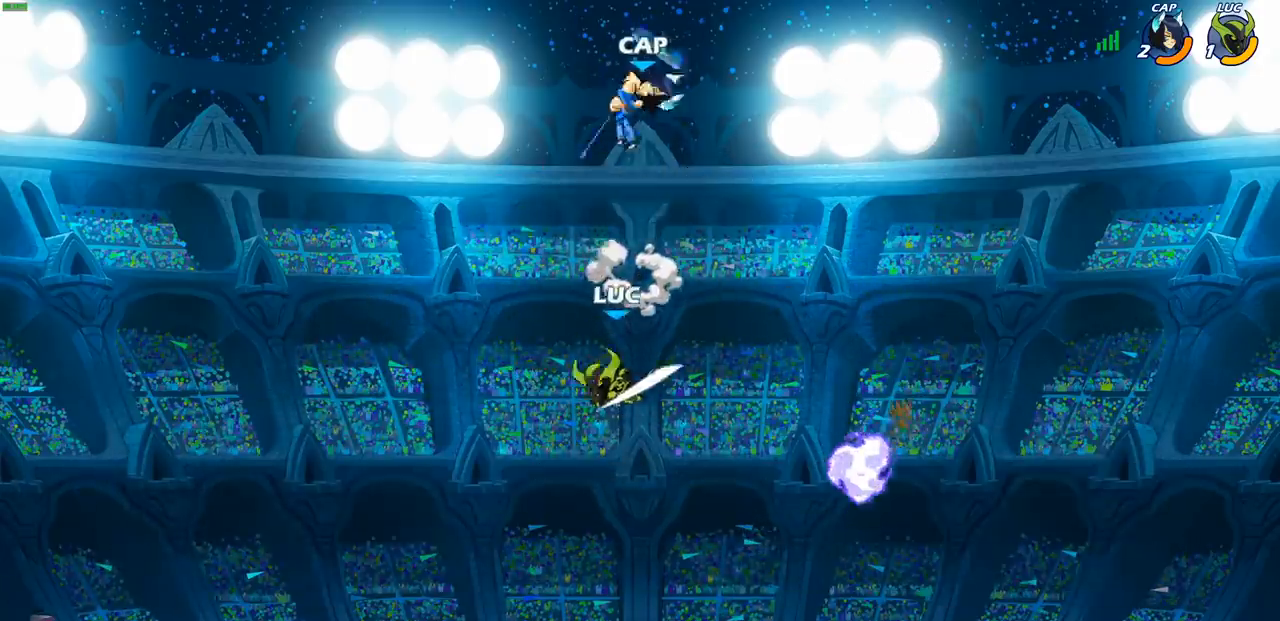
{"buttons": [], "left_stick": "center", "right_stick": "center", "events": [[267, "left_stick", "down"], [350, "left_stick", "right"], [400, "left_stick", "center"]]}
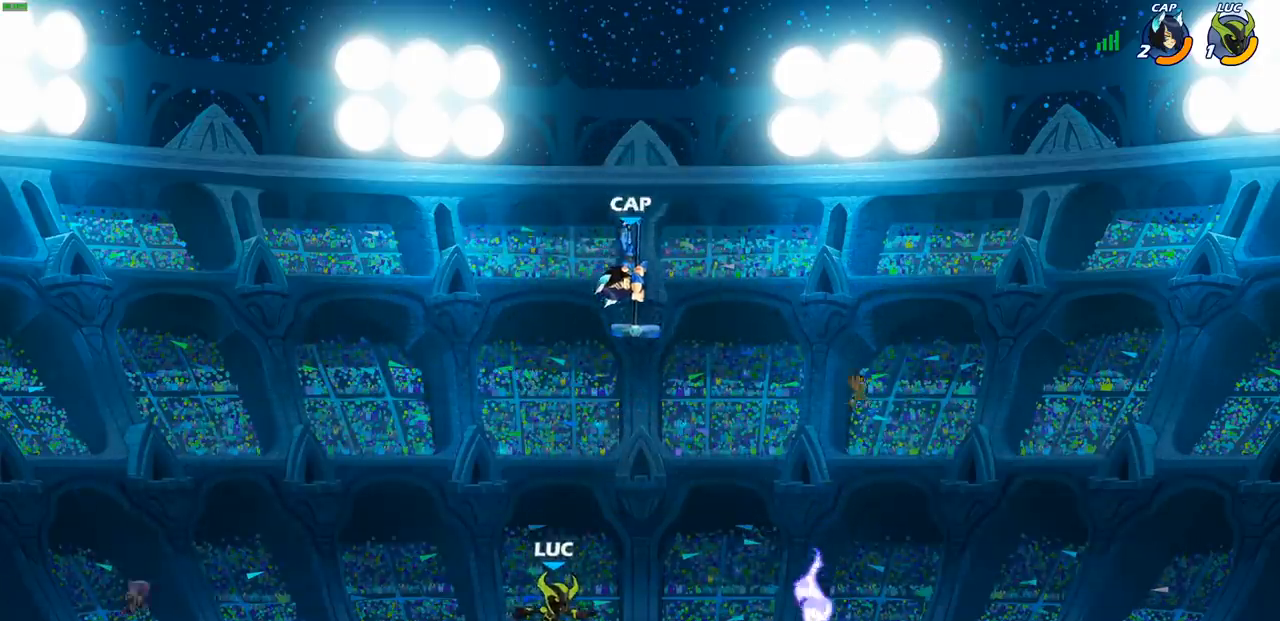
{"buttons": [], "left_stick": "center", "right_stick": "center", "events": [[233, "left_stick", "right"], [250, "CIRCLE", "down"], [317, "left_stick", "center"], [350, "CIRCLE", "up"]]}
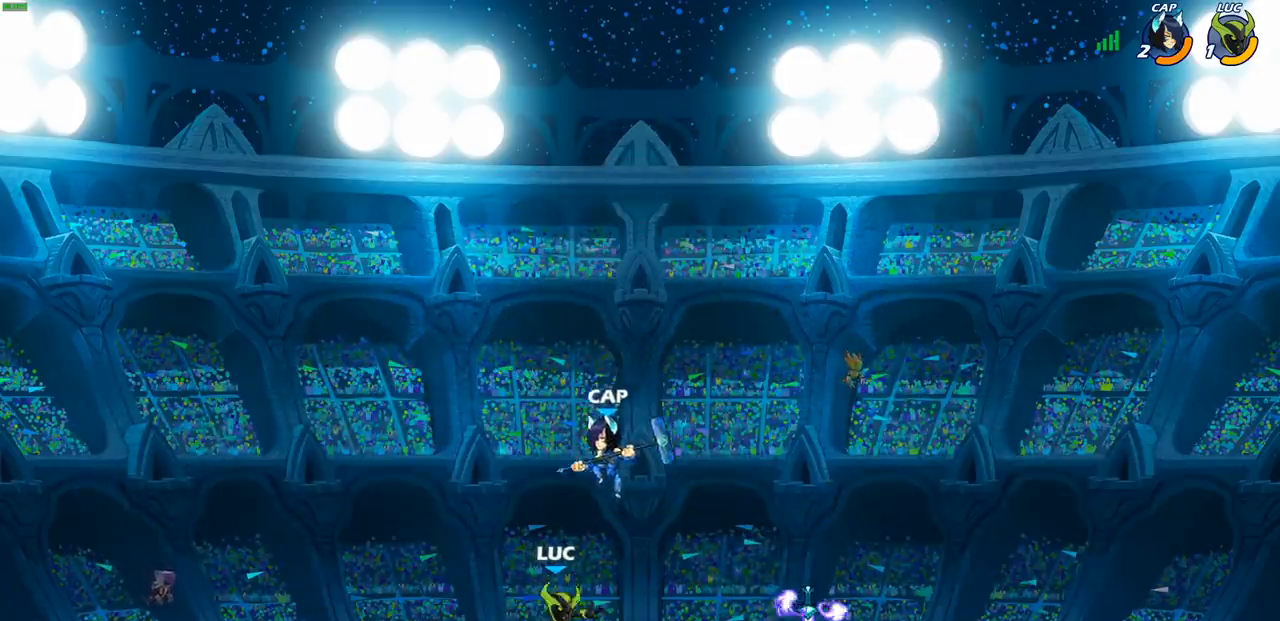
{"buttons": [], "left_stick": "center", "right_stick": "center", "events": []}
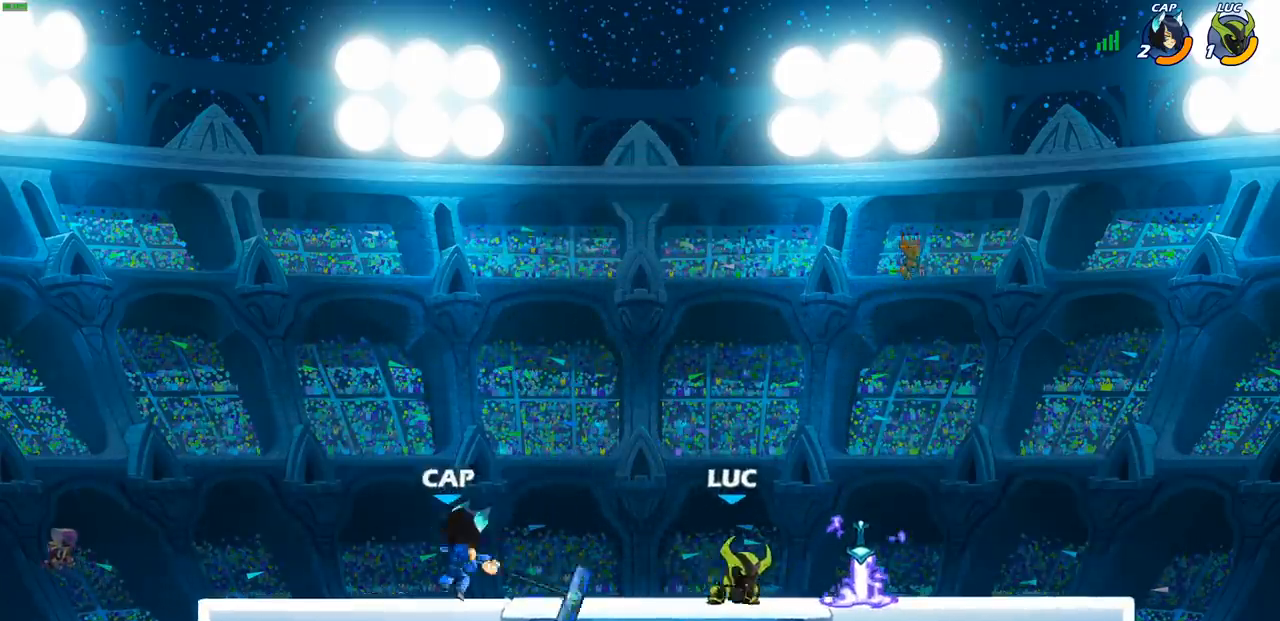
{"buttons": [], "left_stick": "right", "right_stick": "center", "events": [[17, "left_stick", "right"], [400, "R1", "down"], [500, "R1", "up"]]}
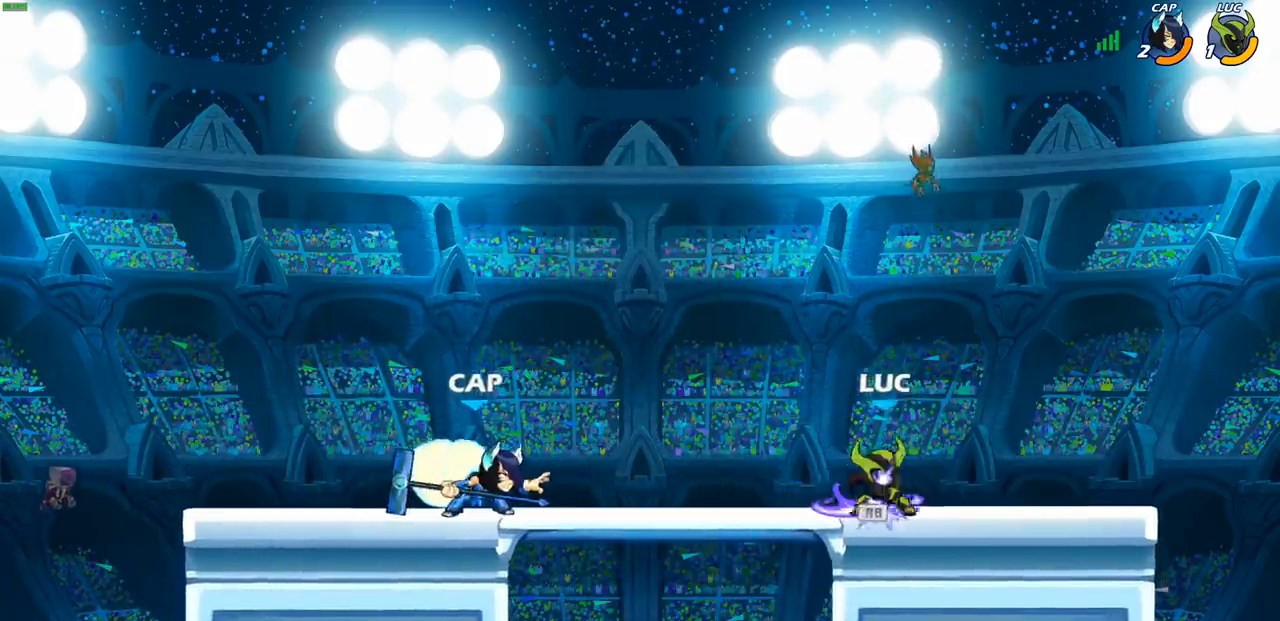
{"buttons": [], "left_stick": "up-left", "right_stick": "center", "events": [[150, "left_stick", "up-left"], [300, "left_stick", "right"], [450, "left_stick", "up-left"]]}
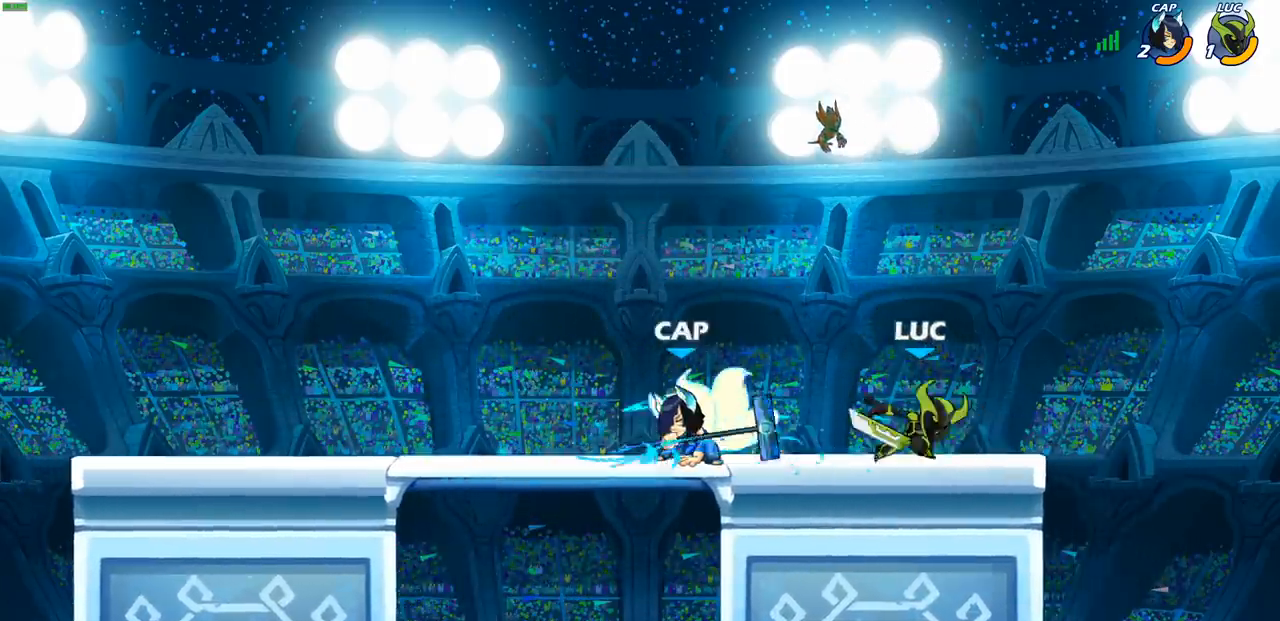
{"buttons": [], "left_stick": "center", "right_stick": "center", "events": [[50, "left_stick", "down-left"], [117, "SQUARE", "down"], [200, "SQUARE", "up"], [200, "left_stick", "left"], [483, "left_stick", "center"]]}
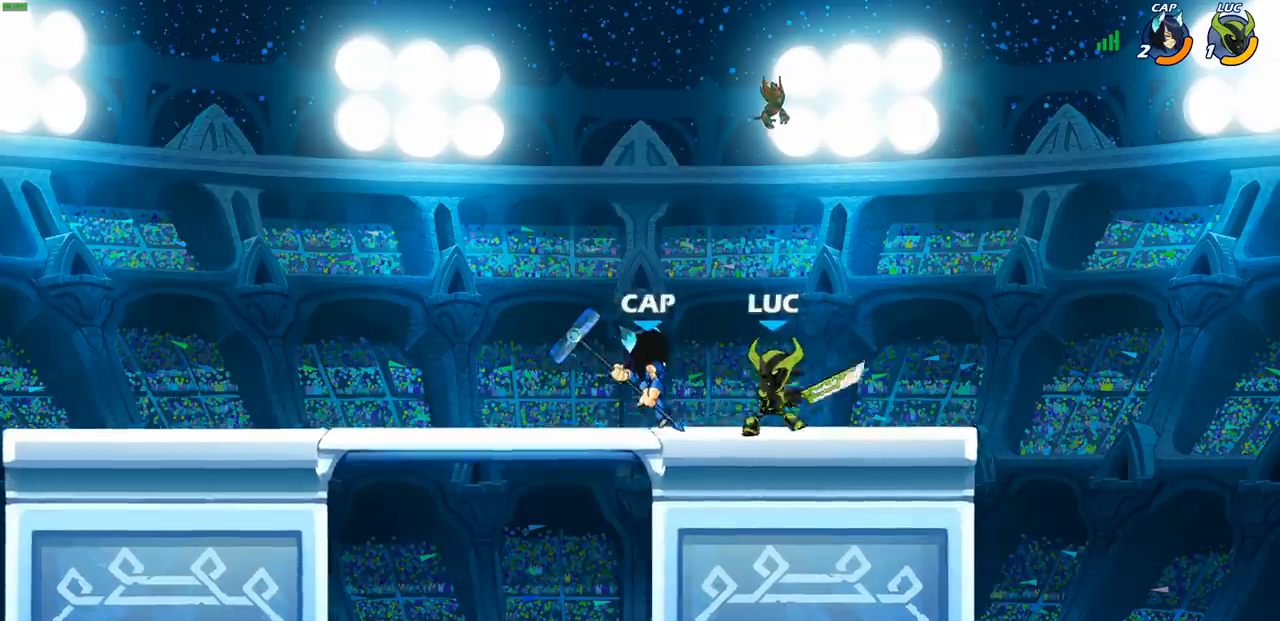
{"buttons": [], "left_stick": "center", "right_stick": "center", "events": [[150, "SQUARE", "down"], [217, "SQUARE", "up"]]}
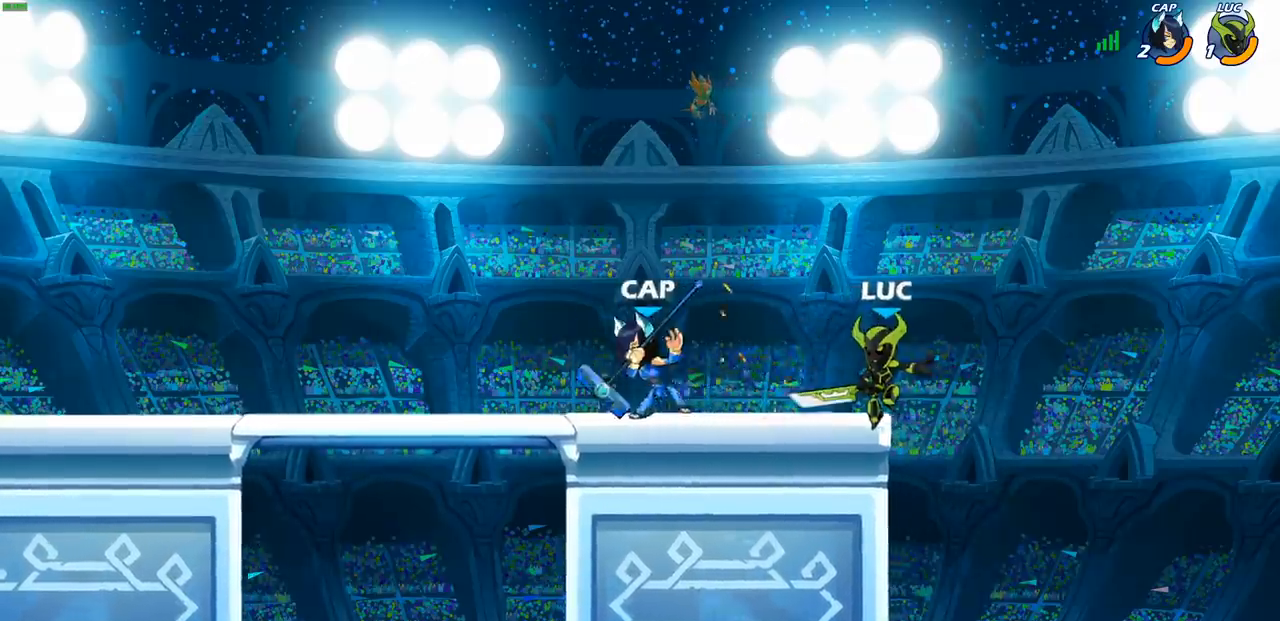
{"buttons": ["SQUARE"], "left_stick": "center", "right_stick": "center", "events": [[33, "R2", "down"], [67, "SQUARE", "down"], [150, "SQUARE", "up"], [167, "R2", "up"], [267, "SQUARE", "down"], [350, "SQUARE", "up"], [467, "SQUARE", "down"]]}
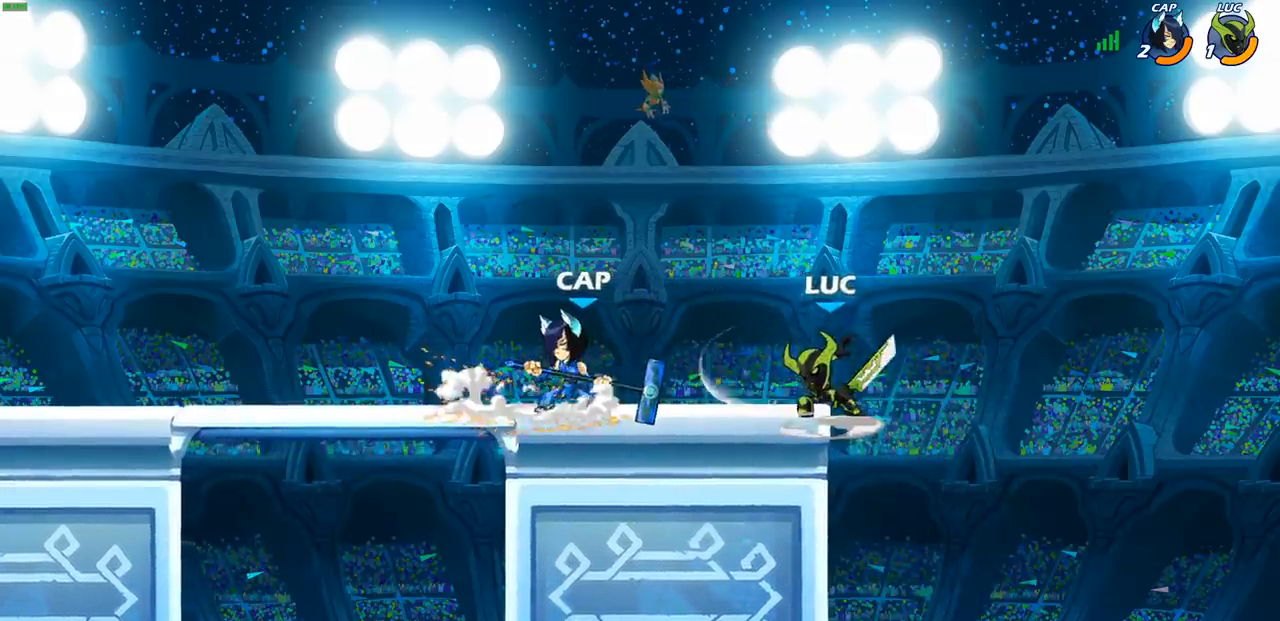
{"buttons": [], "left_stick": "up-left", "right_stick": "center", "events": [[50, "left_stick", "right"], [83, "SQUARE", "up"], [200, "CROSS", "down"], [200, "left_stick", "up-right"], [383, "CROSS", "up"], [450, "left_stick", "up-left"]]}
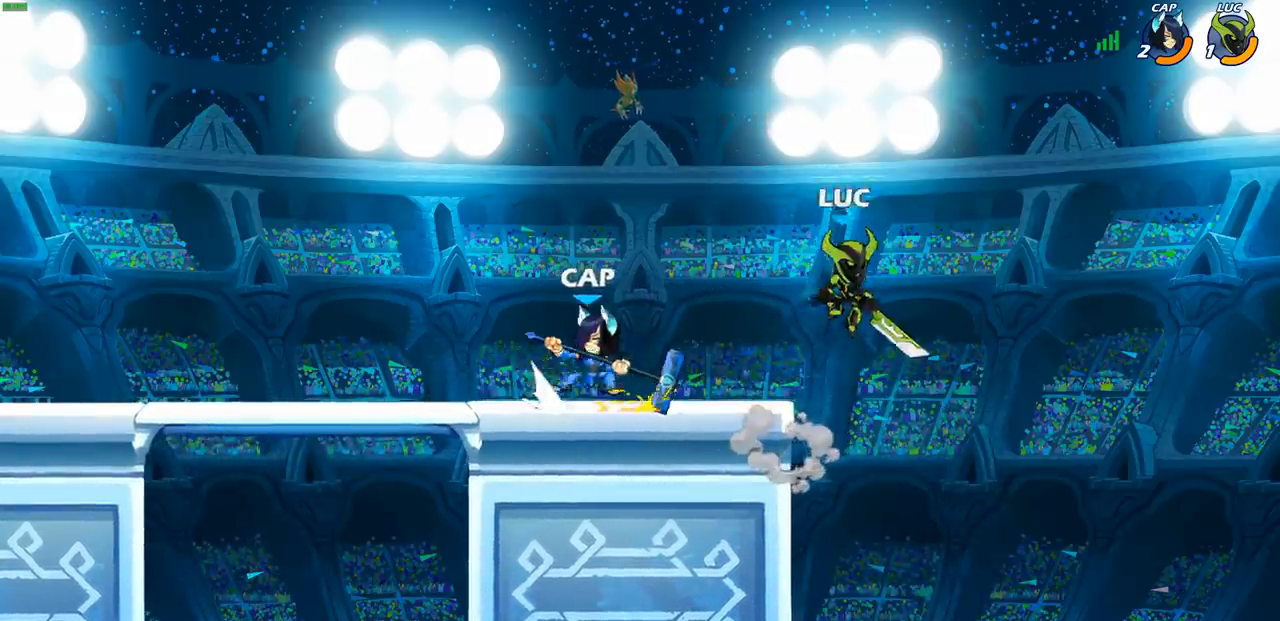
{"buttons": ["SQUARE"], "left_stick": "up-left", "right_stick": "center", "events": [[233, "left_stick", "up-right"], [400, "left_stick", "up-left"], [433, "SQUARE", "down"]]}
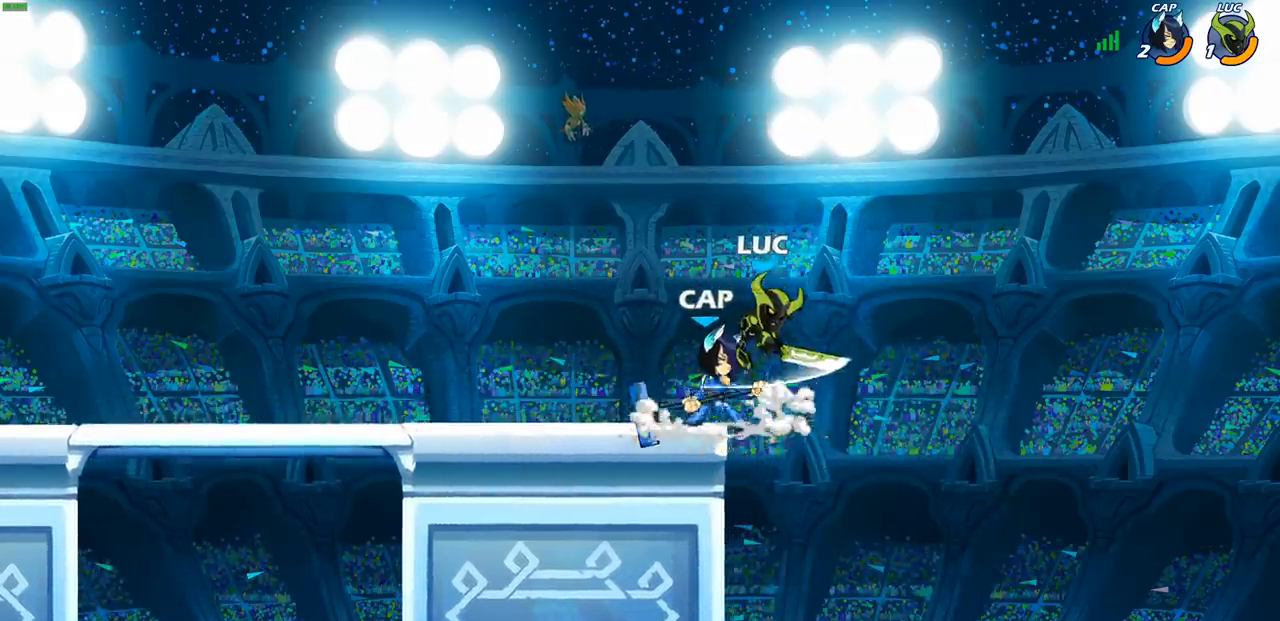
{"buttons": [], "left_stick": "left", "right_stick": "center", "events": [[17, "SQUARE", "up"], [133, "left_stick", "center"], [233, "left_stick", "left"]]}
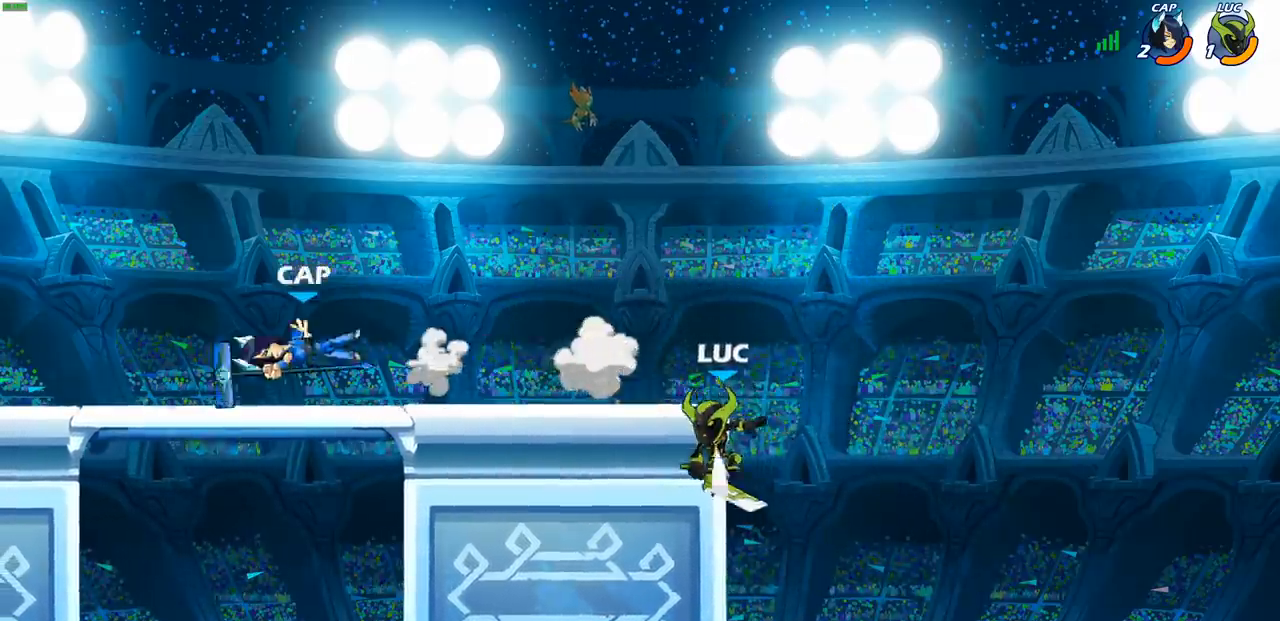
{"buttons": [], "left_stick": "left", "right_stick": "center", "events": [[83, "CROSS", "down"], [233, "CROSS", "up"], [300, "CROSS", "down"], [433, "CROSS", "up"]]}
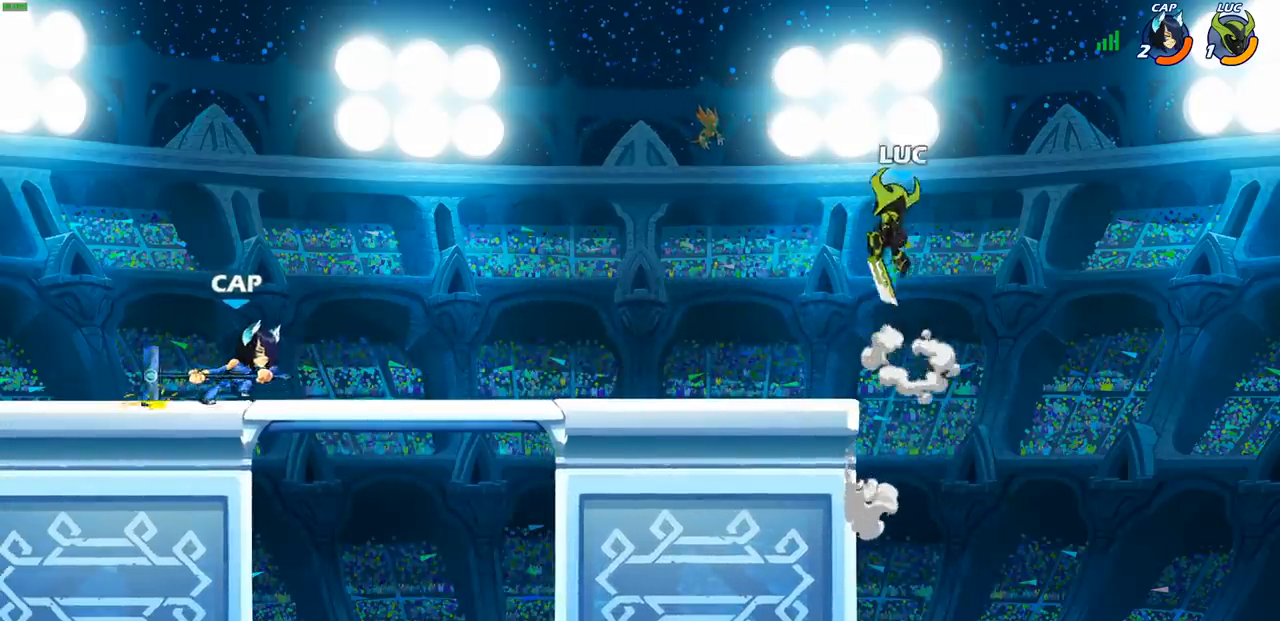
{"buttons": [], "left_stick": "center", "right_stick": "center", "events": [[133, "left_stick", "down-left"], [200, "R1", "down"], [250, "R1", "up"], [317, "left_stick", "center"]]}
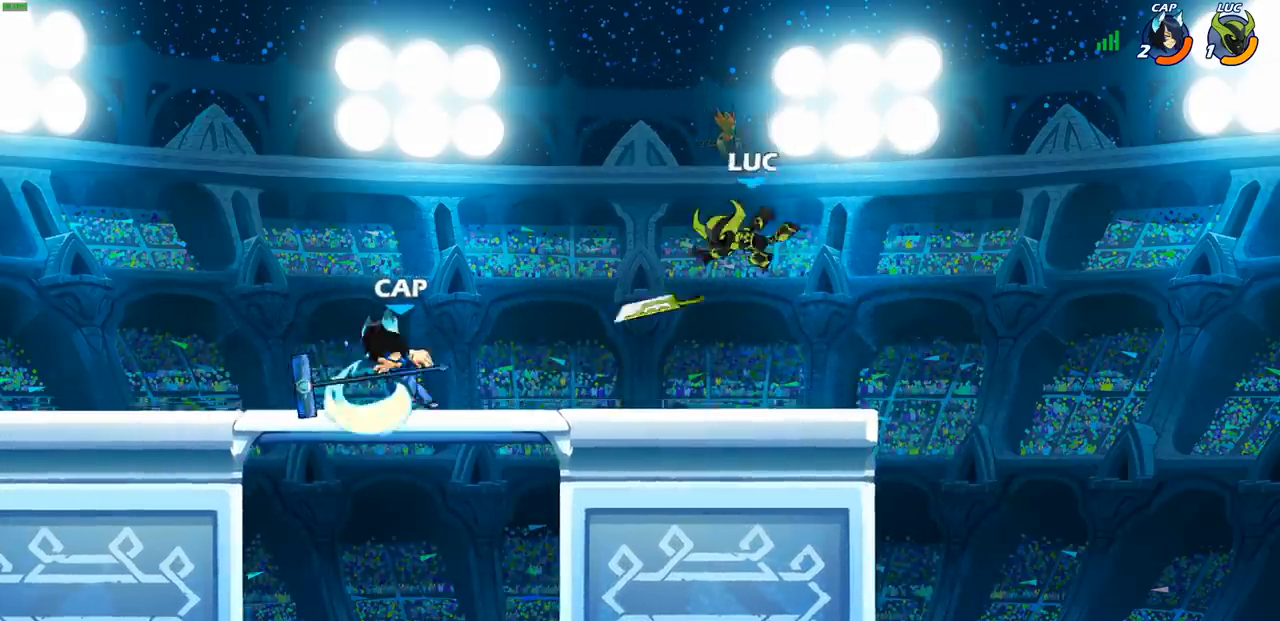
{"buttons": [], "left_stick": "left", "right_stick": "center", "events": [[217, "left_stick", "left"], [300, "R2", "down"], [467, "R2", "up"]]}
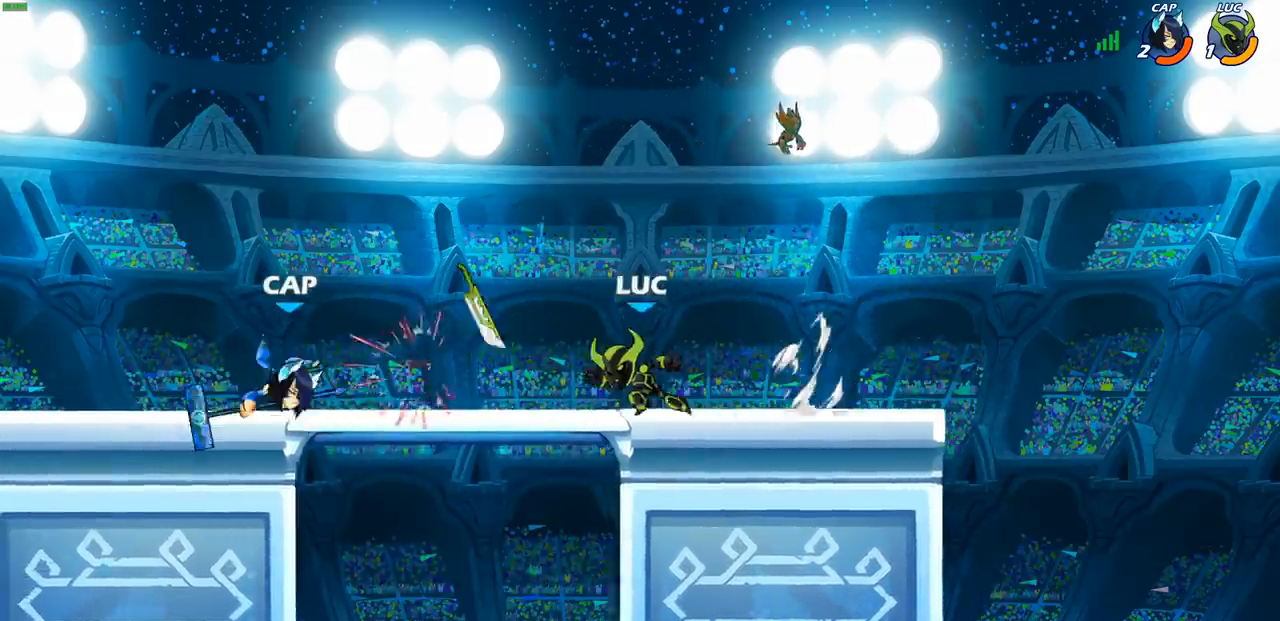
{"buttons": ["SQUARE"], "left_stick": "left", "right_stick": "center", "events": [[167, "R1", "down"], [217, "SQUARE", "down"], [250, "R1", "up"], [283, "SQUARE", "up"], [417, "SQUARE", "down"]]}
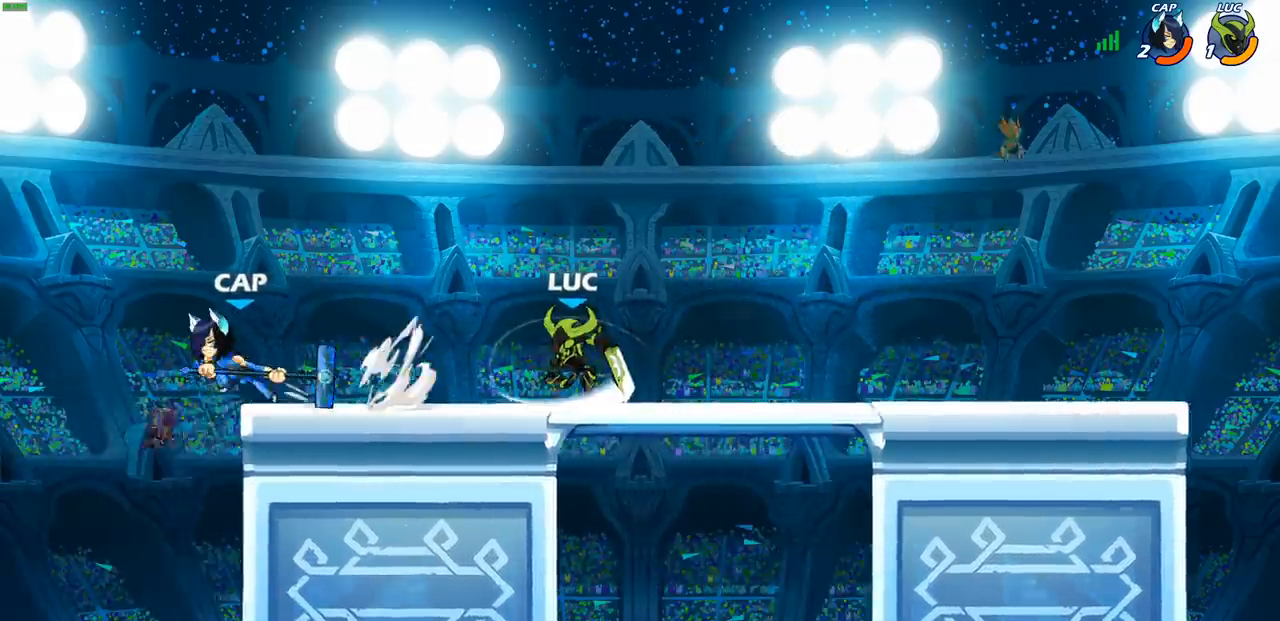
{"buttons": [], "left_stick": "right", "right_stick": "center", "events": [[50, "SQUARE", "up"], [183, "left_stick", "center"], [417, "left_stick", "right"]]}
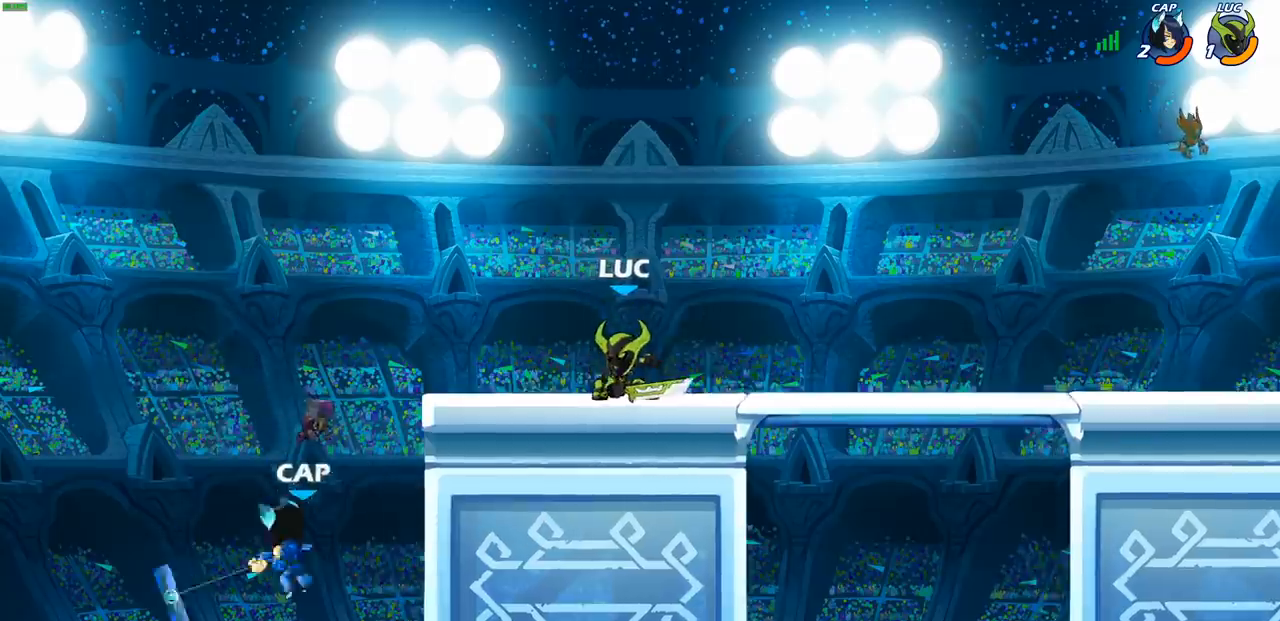
{"buttons": [], "left_stick": "left", "right_stick": "center", "events": [[67, "left_stick", "left"], [183, "left_stick", "right"], [267, "left_stick", "up-left"], [367, "left_stick", "left"]]}
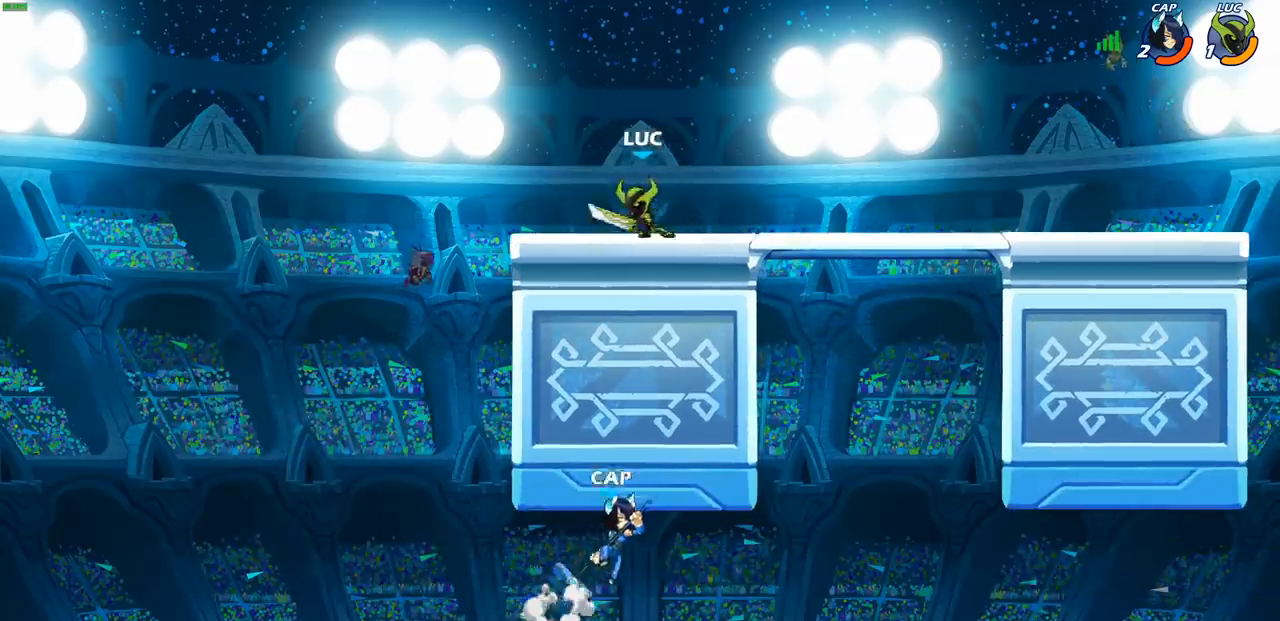
{"buttons": [], "left_stick": "right", "right_stick": "center", "events": [[133, "R1", "down"], [133, "R2", "down"], [150, "CROSS", "down"], [150, "left_stick", "down"], [200, "CIRCLE", "down"], [200, "CROSS", "up"], [267, "R1", "up"], [267, "R2", "up"], [283, "left_stick", "right"], [467, "CIRCLE", "up"]]}
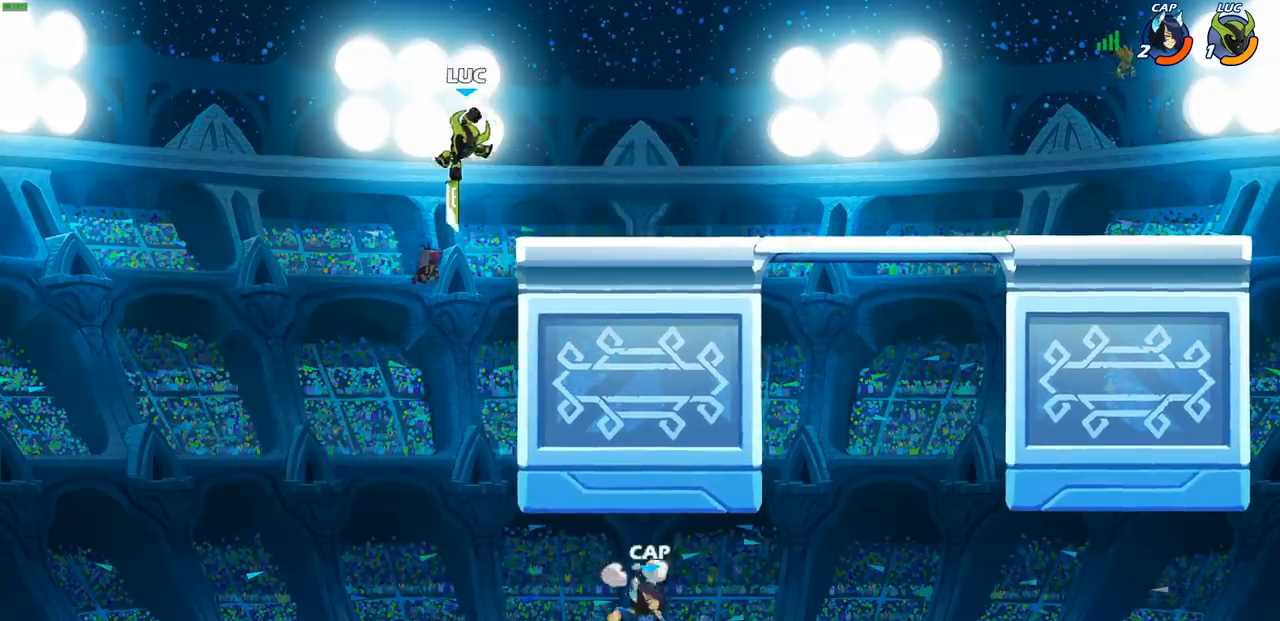
{"buttons": [], "left_stick": "center", "right_stick": "center", "events": [[17, "left_stick", "center"], [267, "left_stick", "left"], [500, "left_stick", "center"]]}
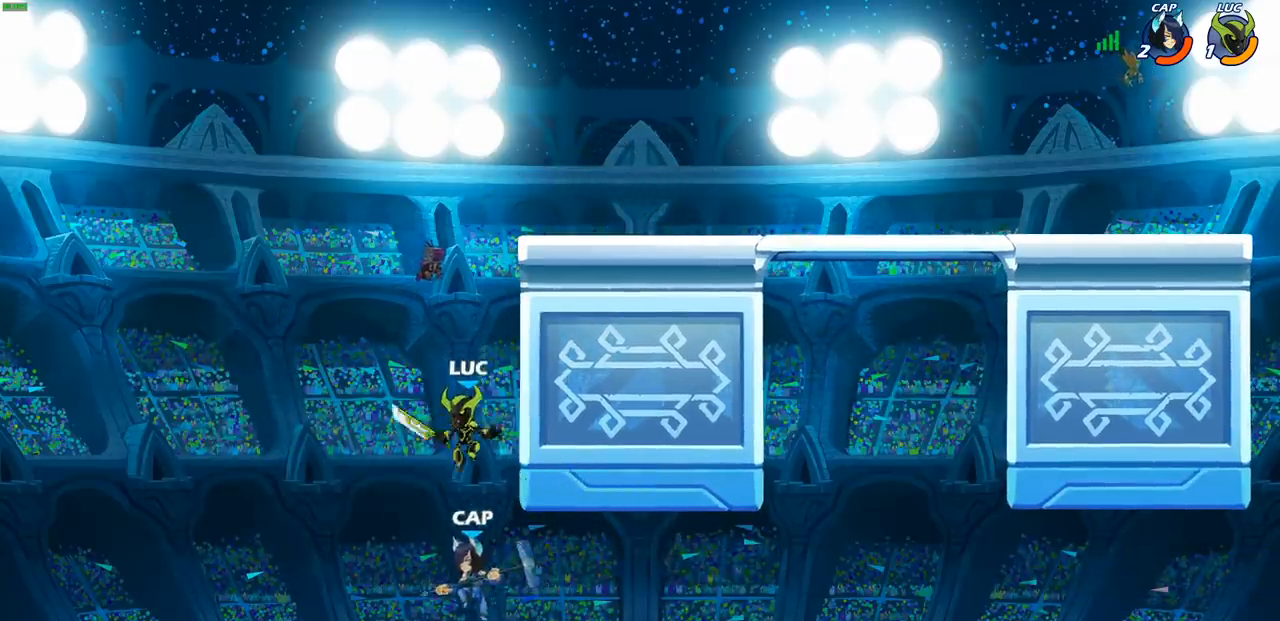
{"buttons": [], "left_stick": "right", "right_stick": "center", "events": [[33, "left_stick", "right"], [50, "CROSS", "down"], [117, "left_stick", "down"], [167, "CROSS", "up"], [217, "left_stick", "center"], [483, "left_stick", "right"]]}
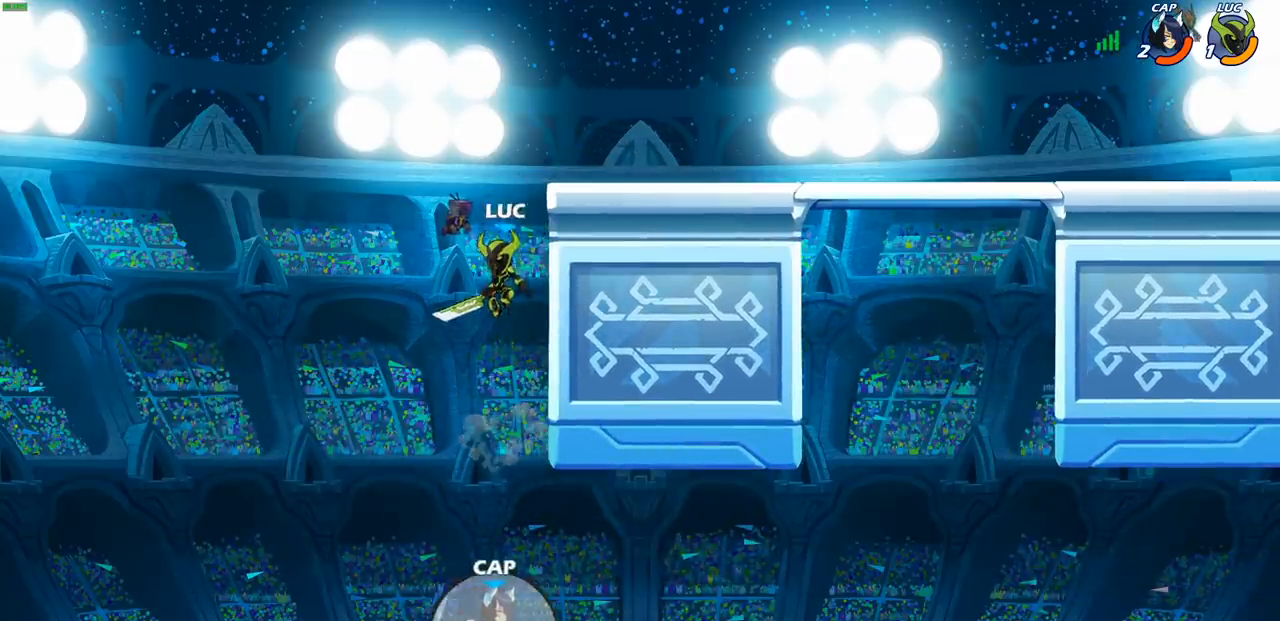
{"buttons": [], "left_stick": "right", "right_stick": "center", "events": [[333, "CROSS", "down"], [450, "CROSS", "up"]]}